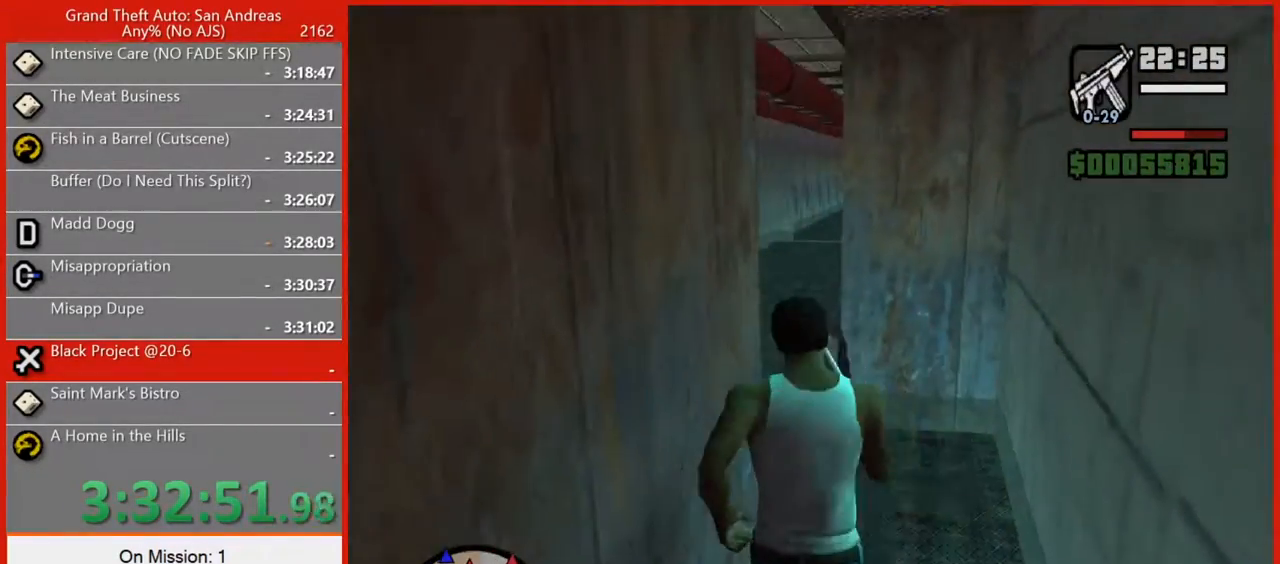
Gameplay with keyboard and mouse; each line is a JSON object with the keys and mouse buttons held at the frame after it. "events" lists presses ("down") and releases ("up") of "1", "2", "3", "4", "5", "6", "7", "8", "a", "alt", "b", "c", "caps_lock", "ctrl", "d", "e", "escape", "f", "f2", "f3", "g", "h", "n", "q", "r", "rbracket", "s", "shift", "space", "super", "t", "tab", "tilde", "v", "w", "x", "y", "z", "mouse_left", "mouse_right", "mouse_mb4", "mouse_mb5", "mouse_wheel_up" and "mouse_wheel_down" between this image and that frame as [ms after this image, input, new state], when the widget could be followed in between. "mouse_left", "mouse_right", "mouse_mb4", "mouse_mb5", "mouse_wheel_up", "mouse_wheel_down" = the "left", "right", "mb4", "mb5", "wheel_up", "wheel_down" buttons of the "mouse" list. No other keys are recorded. Not read: mouse_move.
{"keys": ["space", "w"], "mouse": [], "events": [[100, "space", "down"], [160, "space", "up"], [300, "space", "down"], [340, "space", "up"], [480, "space", "down"]]}
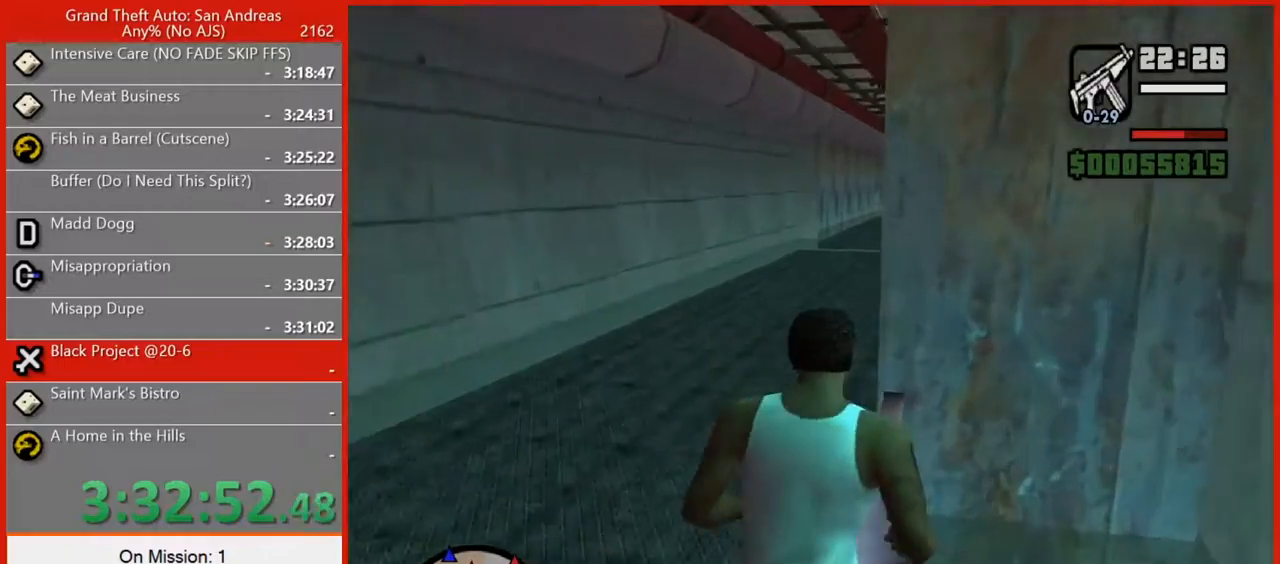
{"keys": ["w"], "mouse": [], "events": [[40, "space", "up"], [180, "space", "down"], [220, "space", "up"], [360, "space", "down"], [400, "space", "up"]]}
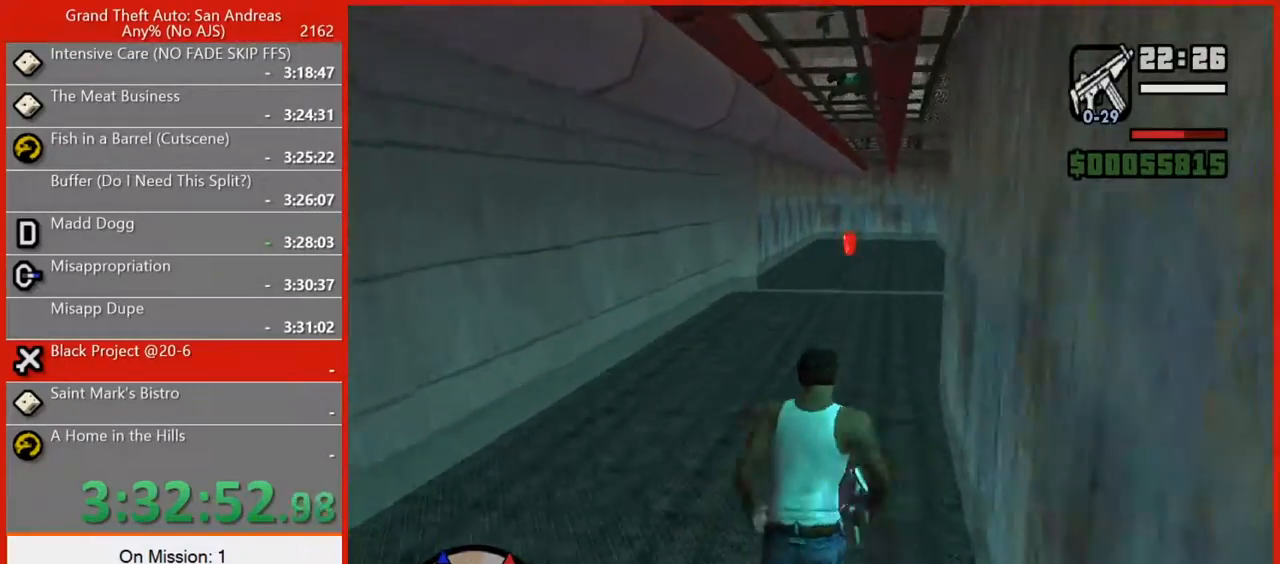
{"keys": ["w"], "mouse": [], "events": [[60, "space", "down"], [100, "space", "up"], [240, "space", "down"], [280, "space", "up"], [420, "space", "down"], [460, "space", "up"]]}
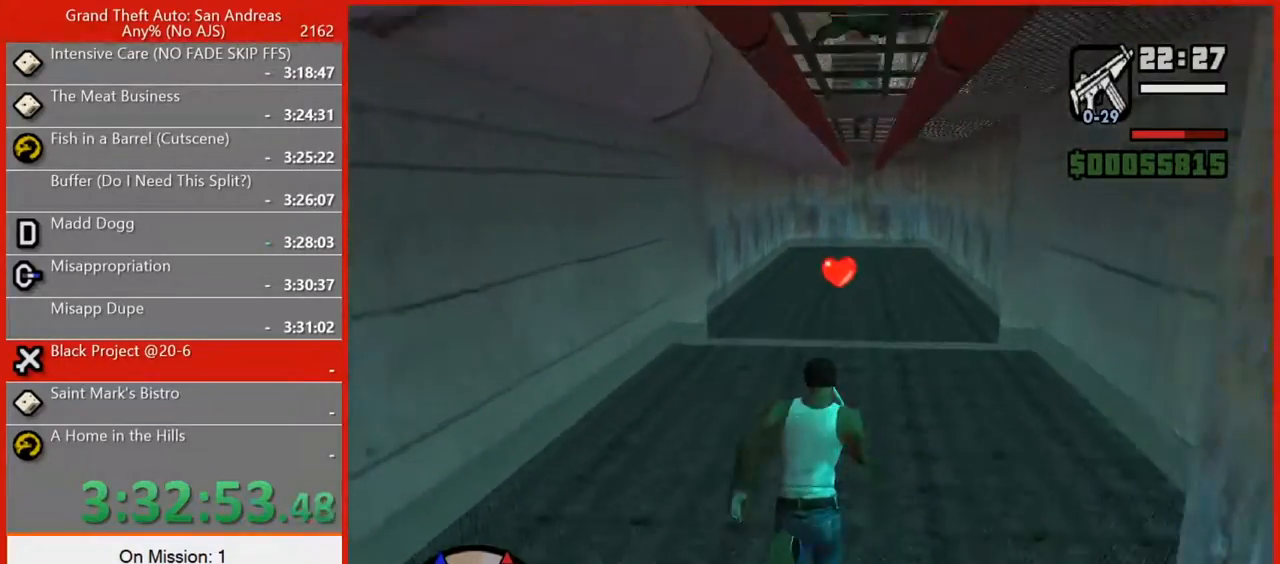
{"keys": ["w"], "mouse": [], "events": [[120, "space", "down"], [160, "space", "up"], [280, "space", "down"], [340, "space", "up"]]}
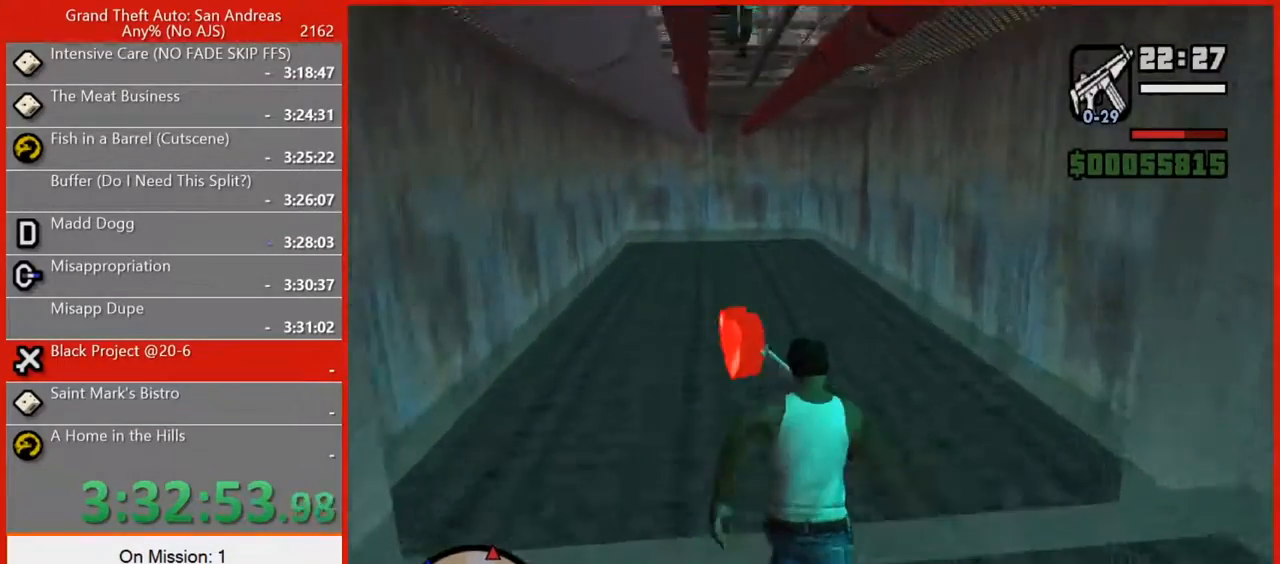
{"keys": ["space", "w"], "mouse": [], "events": [[440, "space", "down"]]}
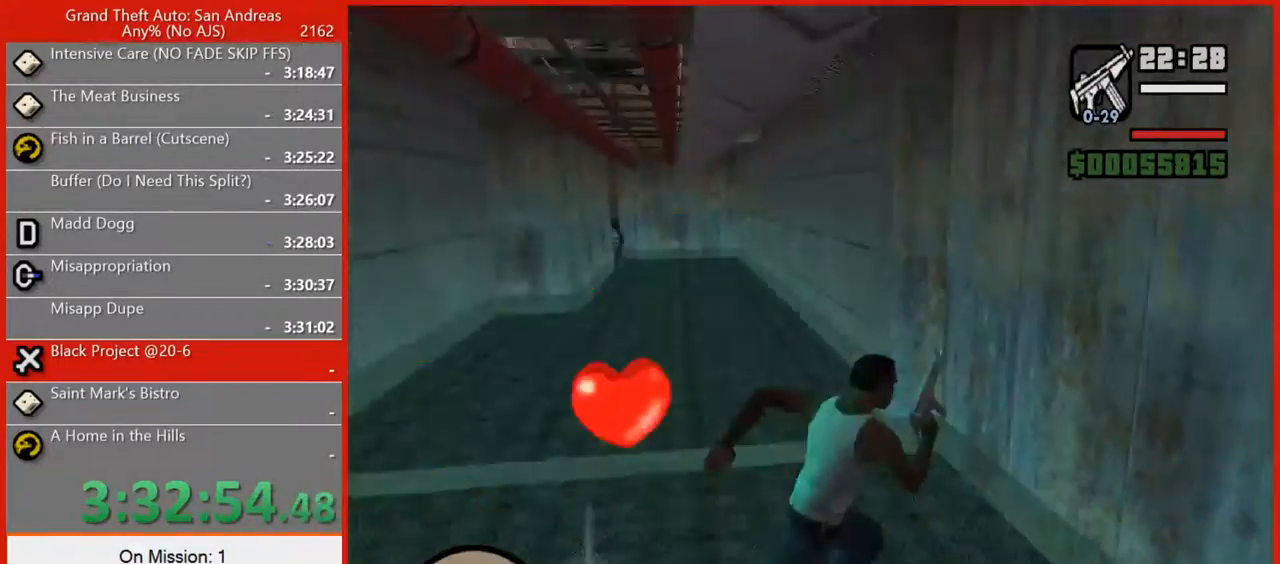
{"keys": ["w"], "mouse": [], "events": [[100, "space", "up"], [180, "space", "down"], [240, "space", "up"], [360, "space", "down"], [400, "space", "up"]]}
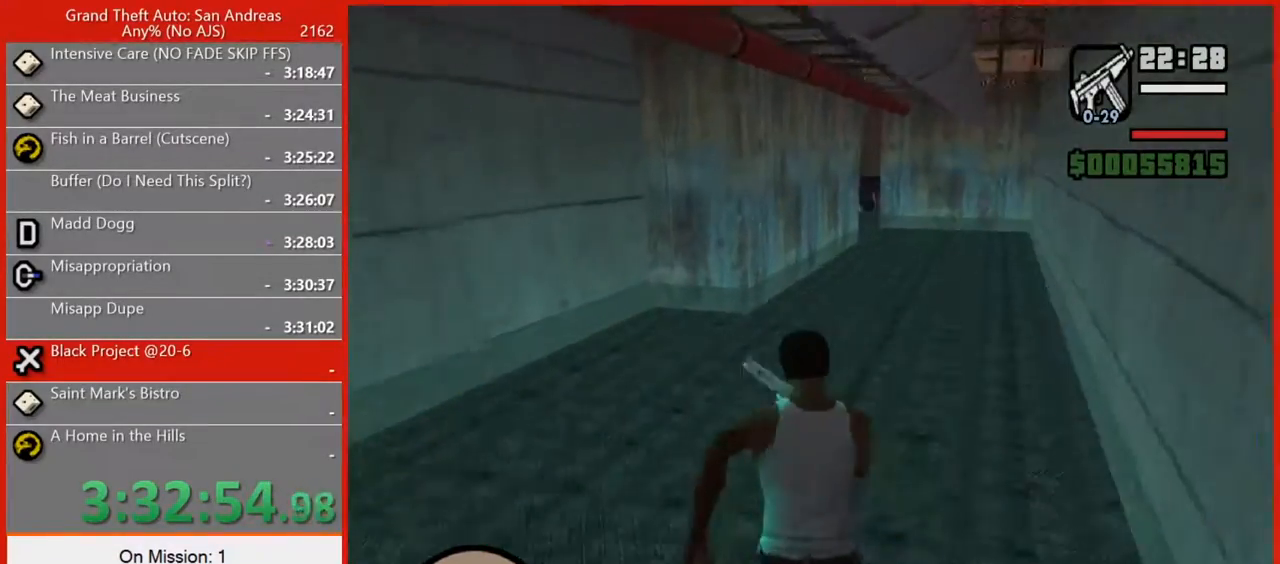
{"keys": ["w"], "mouse": [], "events": [[60, "space", "down"], [100, "space", "up"], [240, "space", "down"], [300, "space", "up"], [420, "space", "down"], [480, "space", "up"]]}
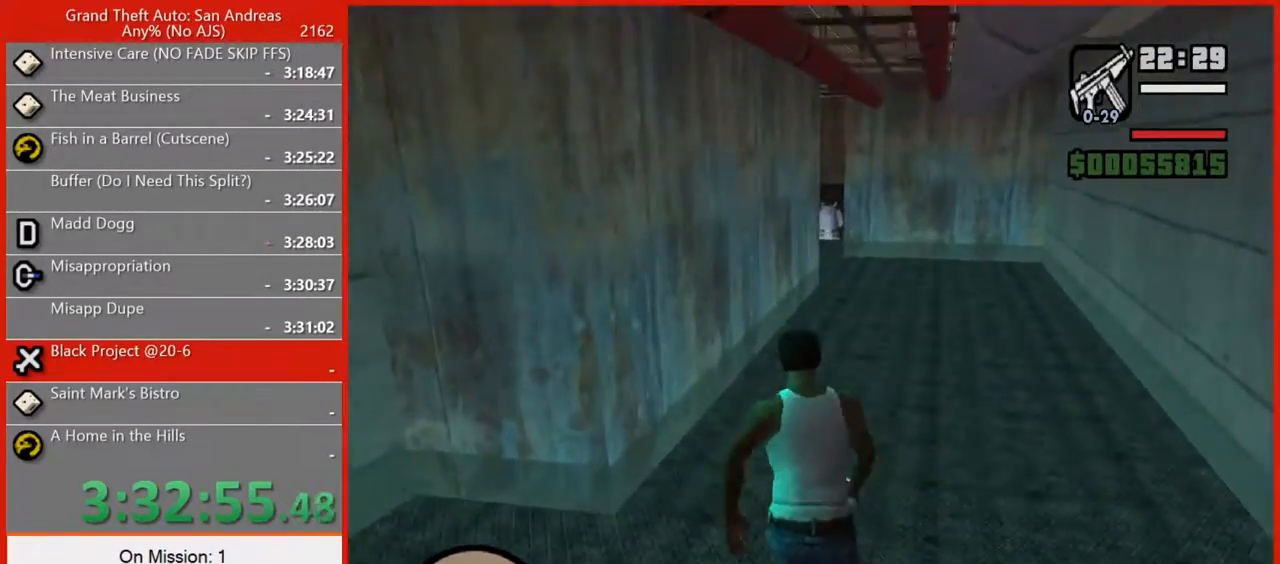
{"keys": ["w"], "mouse": [], "events": [[120, "space", "down"], [180, "space", "up"], [260, "space", "down"], [300, "space", "up"], [440, "space", "down"], [480, "space", "up"]]}
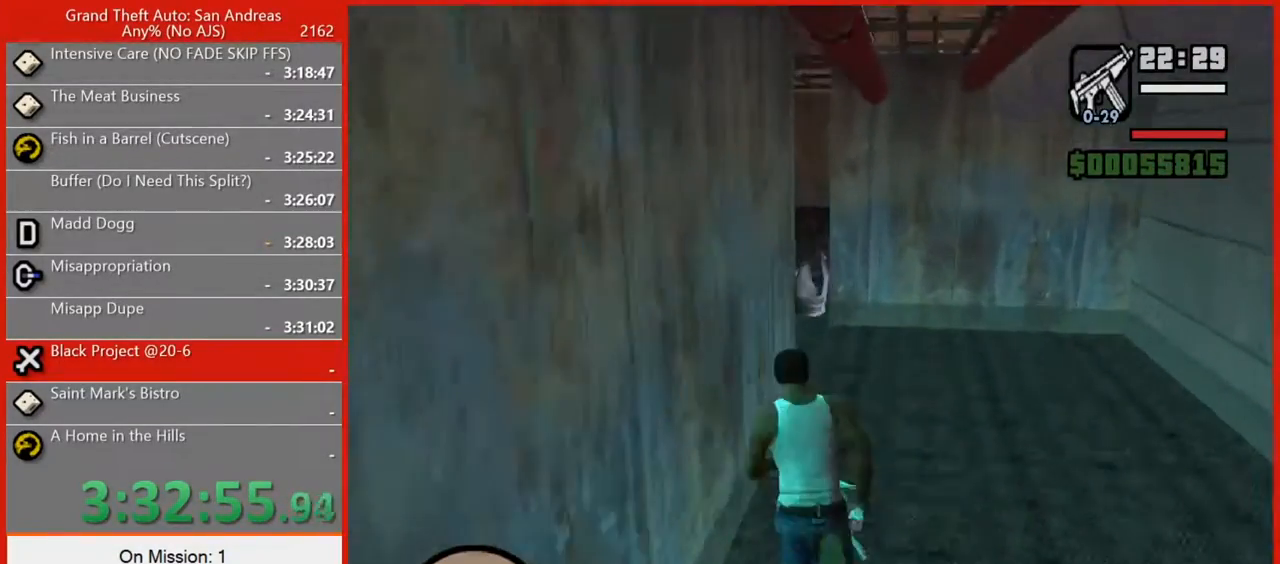
{"keys": ["a", "w"], "mouse": [], "events": [[140, "space", "down"], [240, "space", "up"], [360, "a", "down"]]}
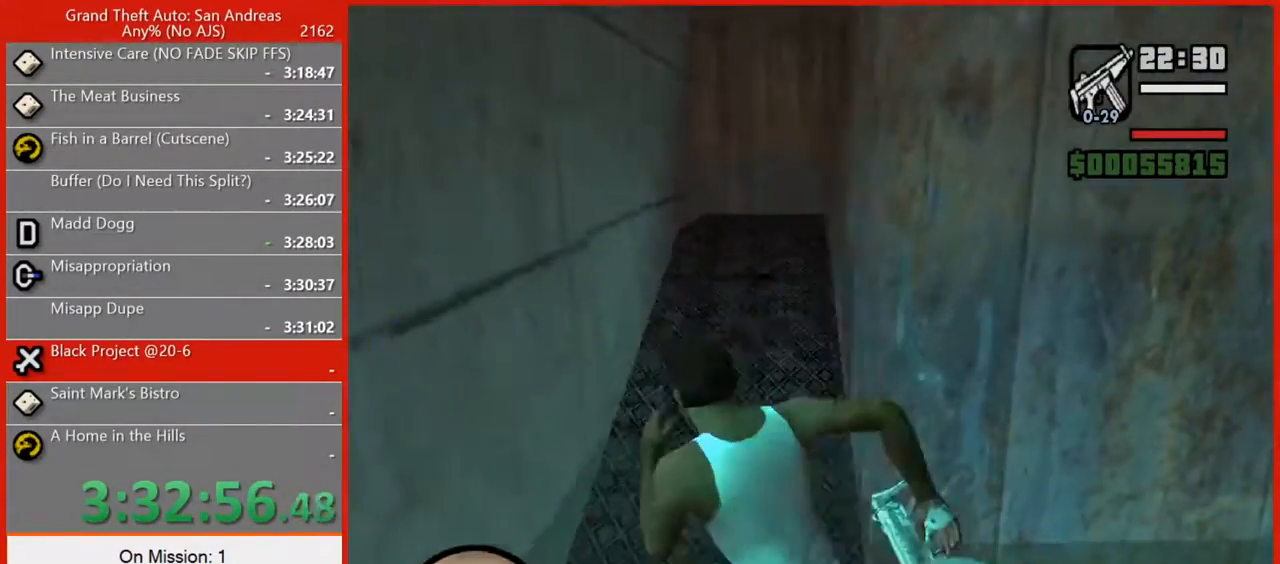
{"keys": ["a", "w"], "mouse": [], "events": []}
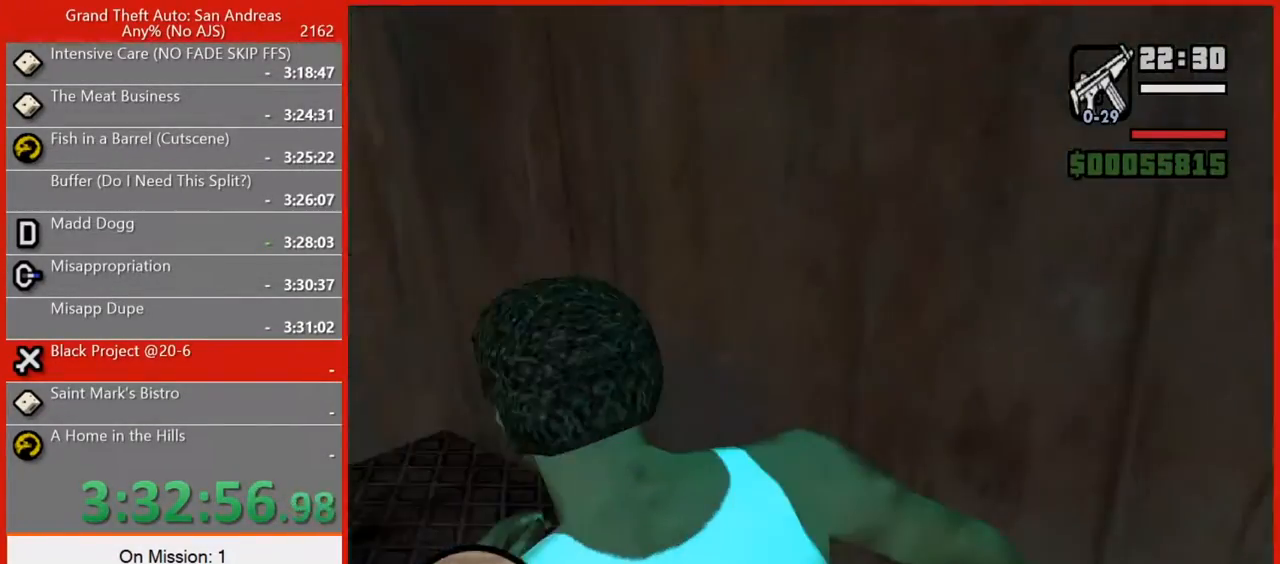
{"keys": ["t", "w"], "mouse": [], "events": [[180, "a", "up"], [480, "t", "down"]]}
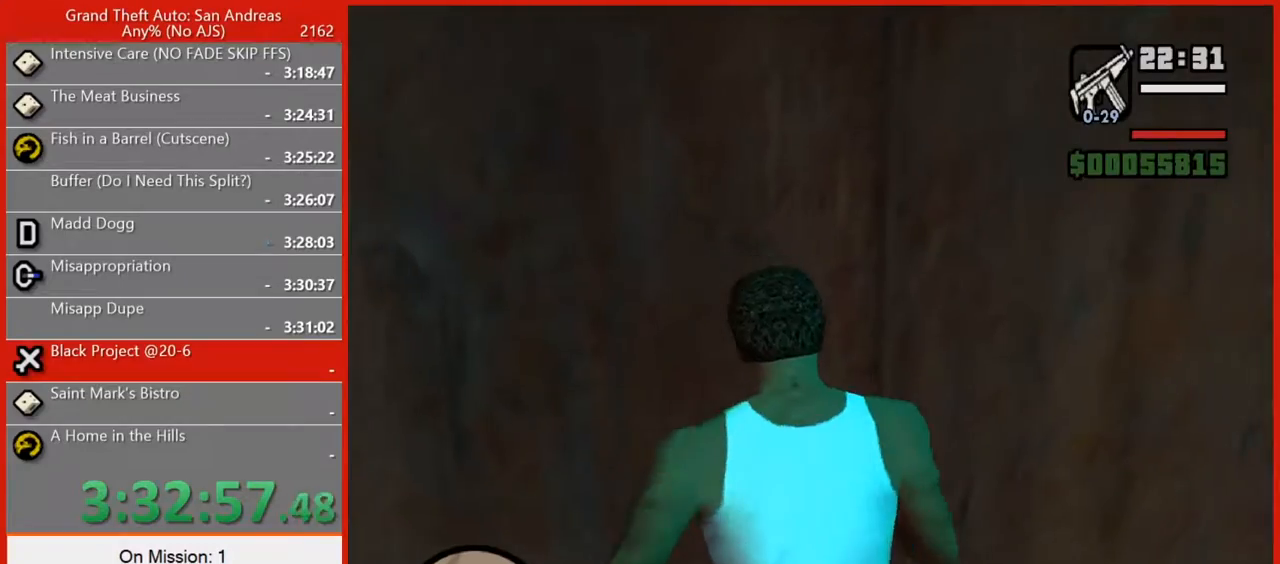
{"keys": ["w"], "mouse": [], "events": [[140, "t", "up"], [180, "t", "down"], [320, "t", "up"]]}
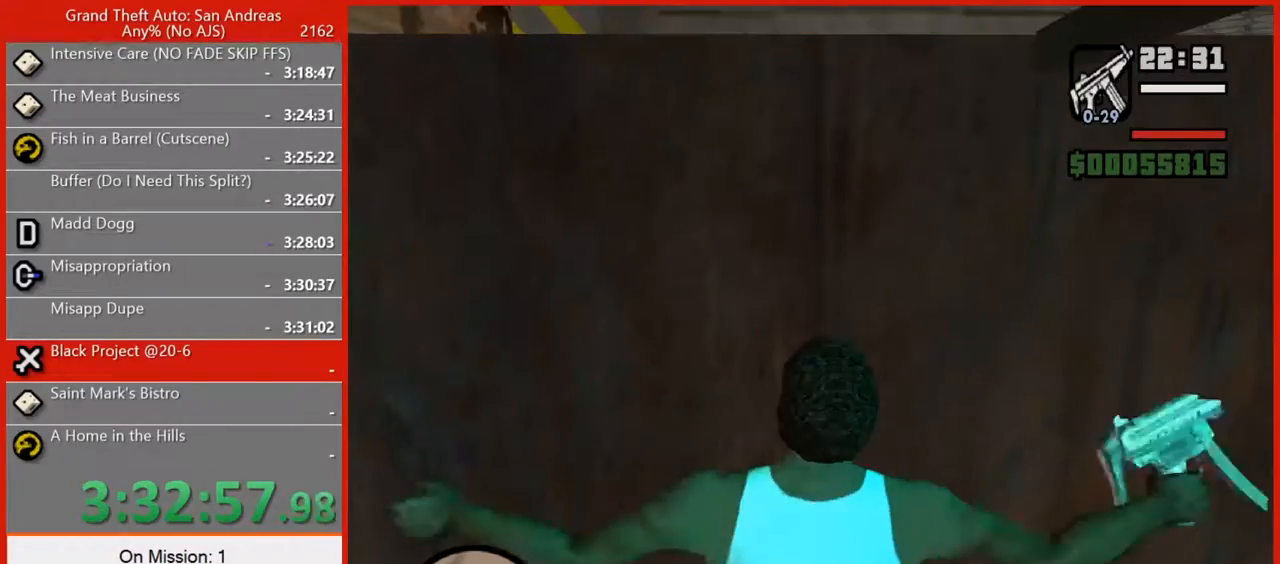
{"keys": ["w"], "mouse": [], "events": [[240, "t", "down"], [340, "t", "up"], [380, "t", "down"], [460, "t", "up"]]}
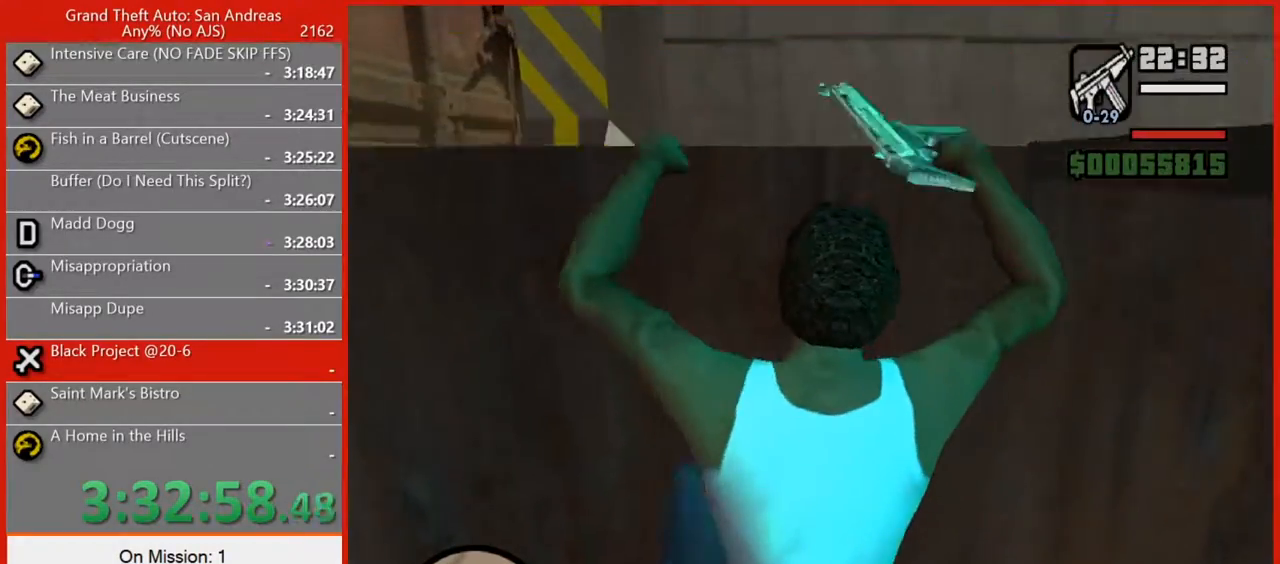
{"keys": ["3"], "mouse": [], "events": [[40, "t", "down"], [120, "t", "up"], [180, "t", "down"], [220, "t", "up"], [220, "w", "up"], [480, "3", "down"]]}
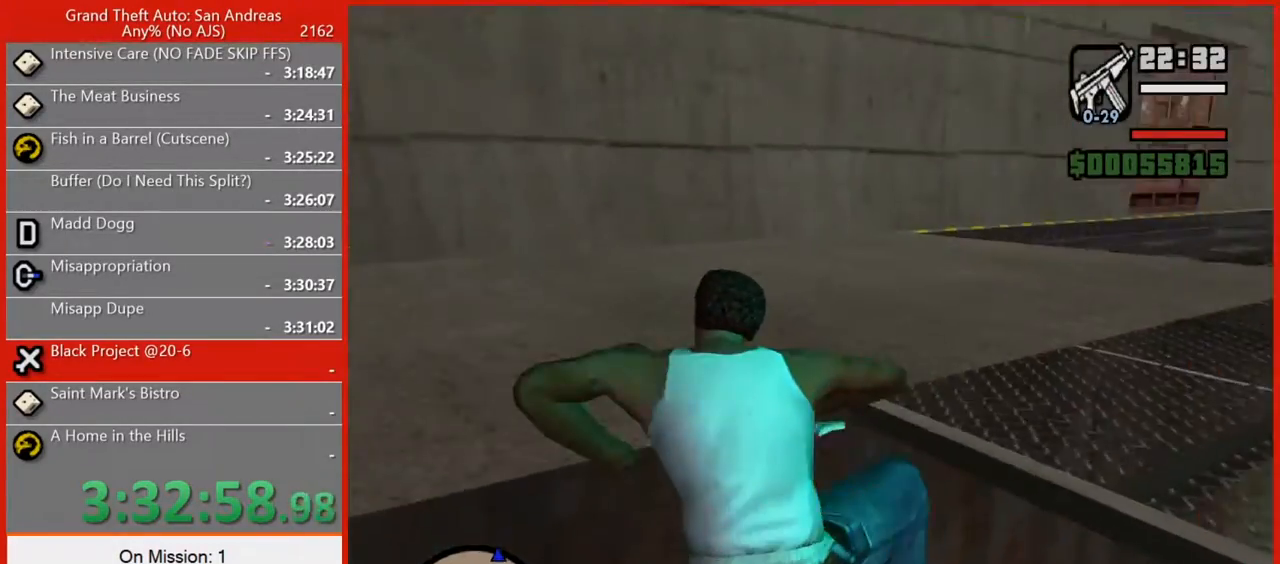
{"keys": [], "mouse": [], "events": [[100, "3", "up"]]}
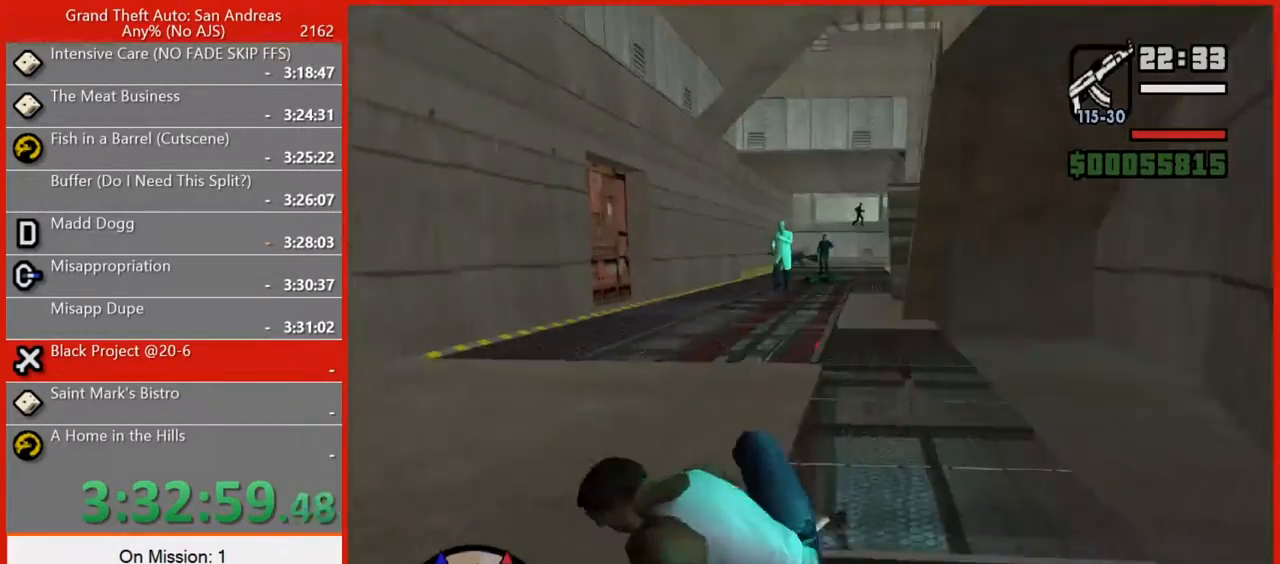
{"keys": ["w"], "mouse": ["right"], "events": [[60, "mouse_right", "down"], [120, "w", "down"]]}
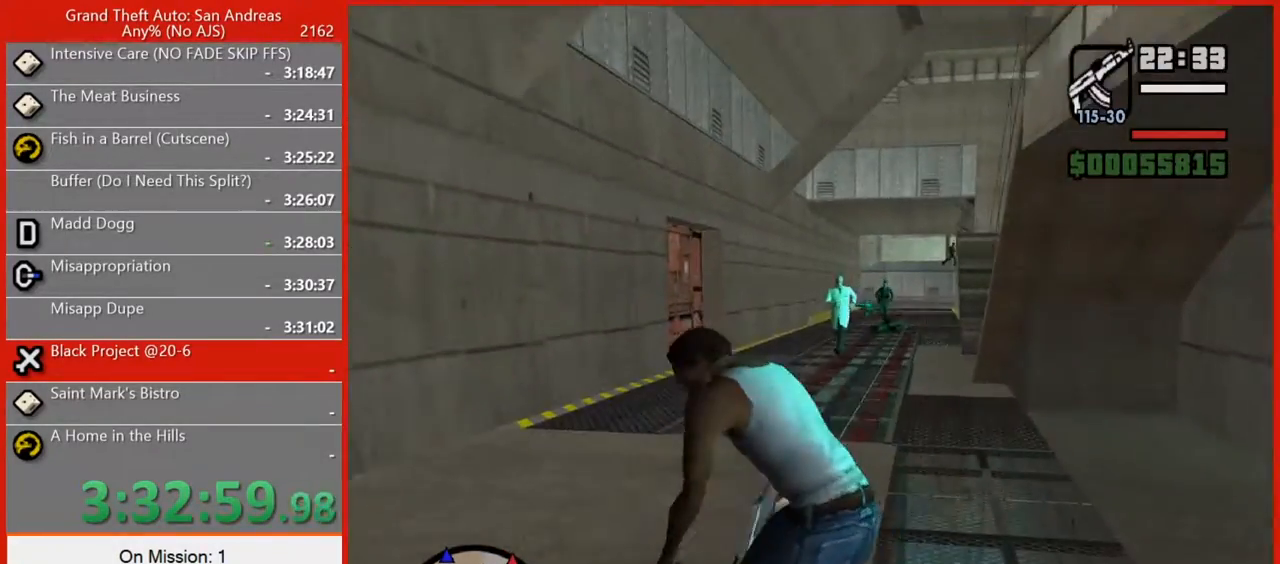
{"keys": ["w"], "mouse": ["right"], "events": []}
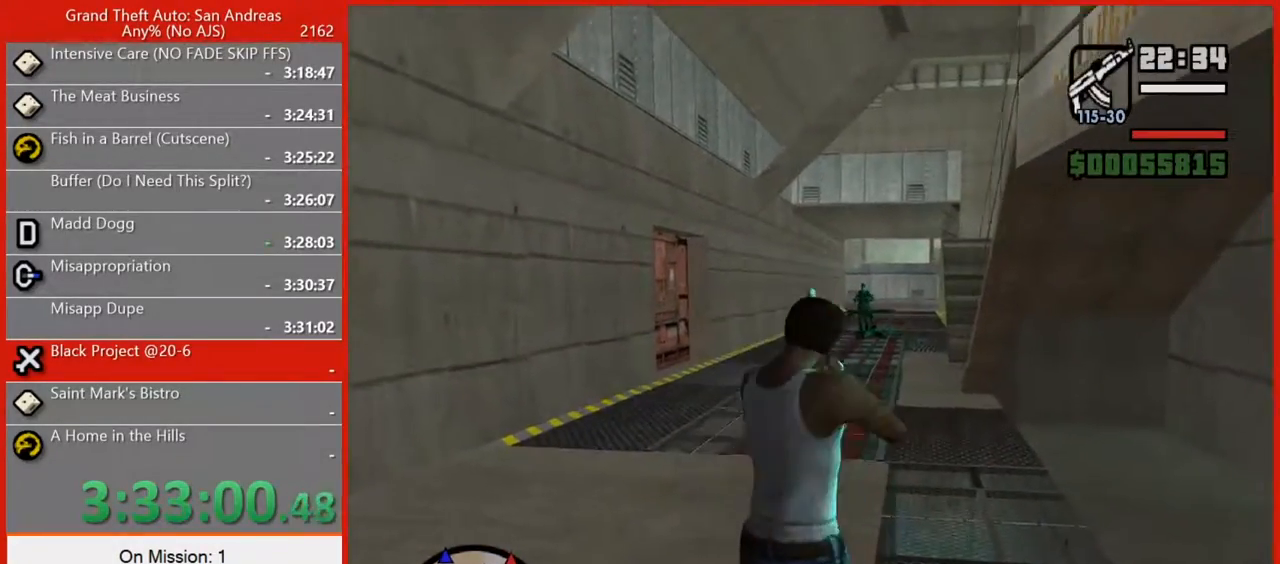
{"keys": ["a", "w"], "mouse": ["right"], "events": [[40, "mouse_left", "down"], [140, "a", "down"], [400, "mouse_left", "up"]]}
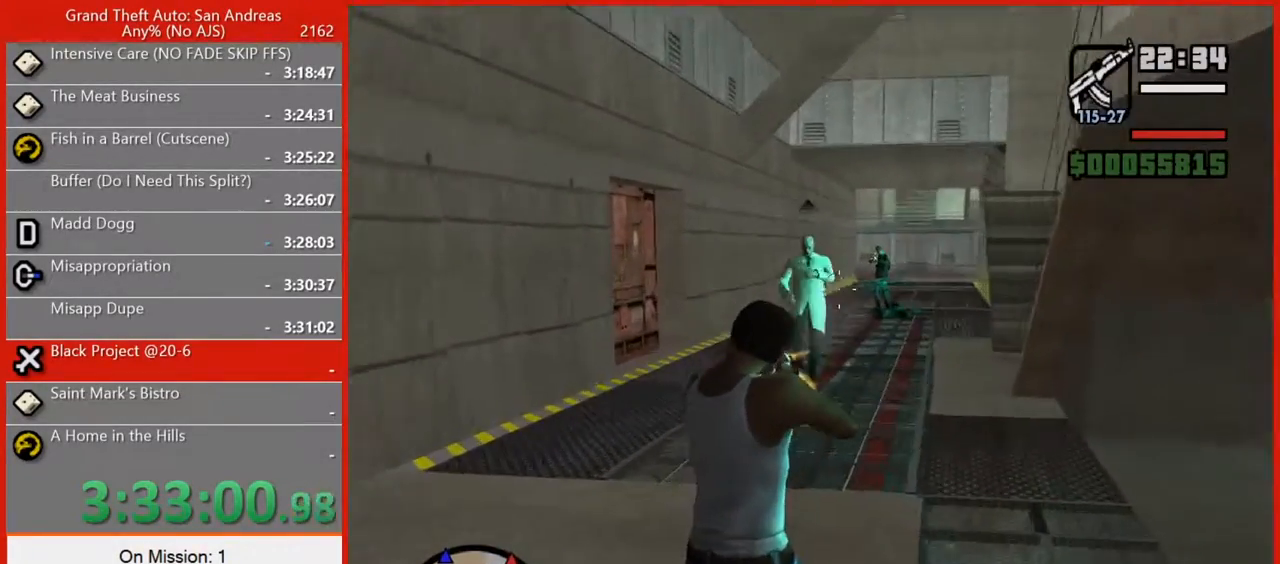
{"keys": ["w"], "mouse": ["right"], "events": [[60, "a", "up"]]}
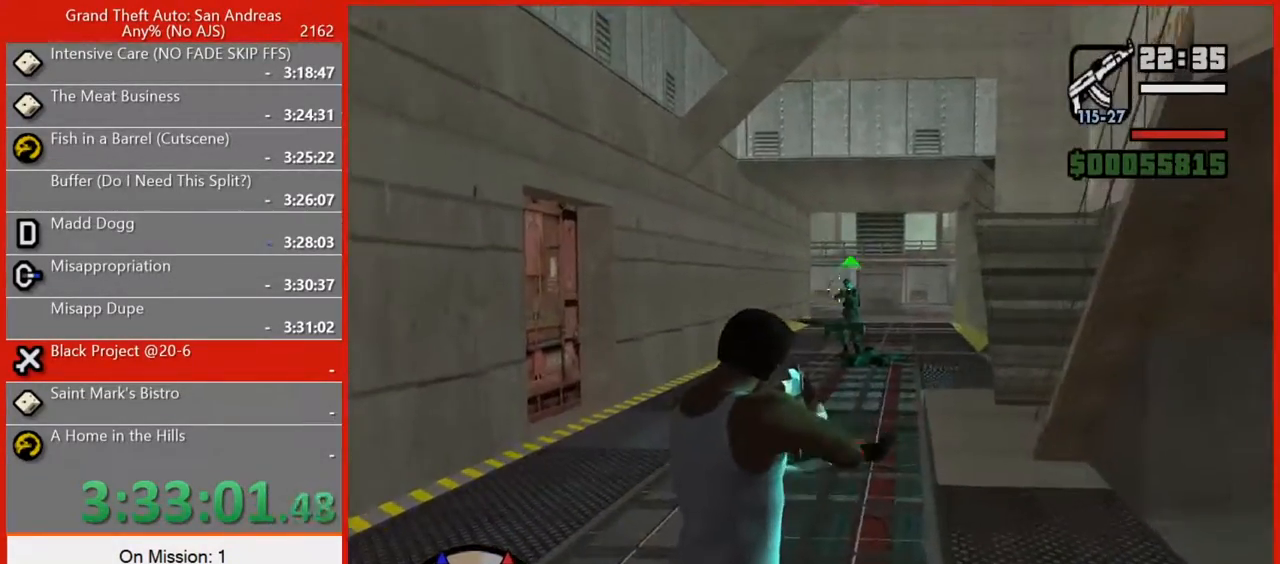
{"keys": ["w"], "mouse": ["left", "right"], "events": [[260, "mouse_left", "down"], [360, "mouse_left", "up"], [480, "mouse_left", "down"]]}
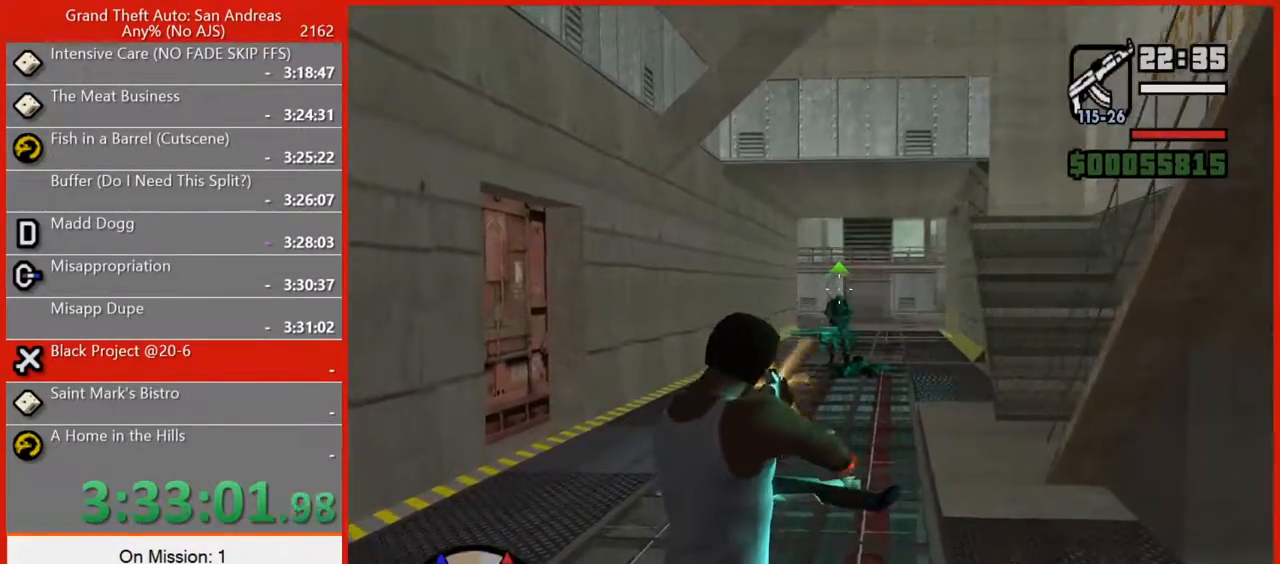
{"keys": ["w"], "mouse": ["right"], "events": [[140, "mouse_left", "up"]]}
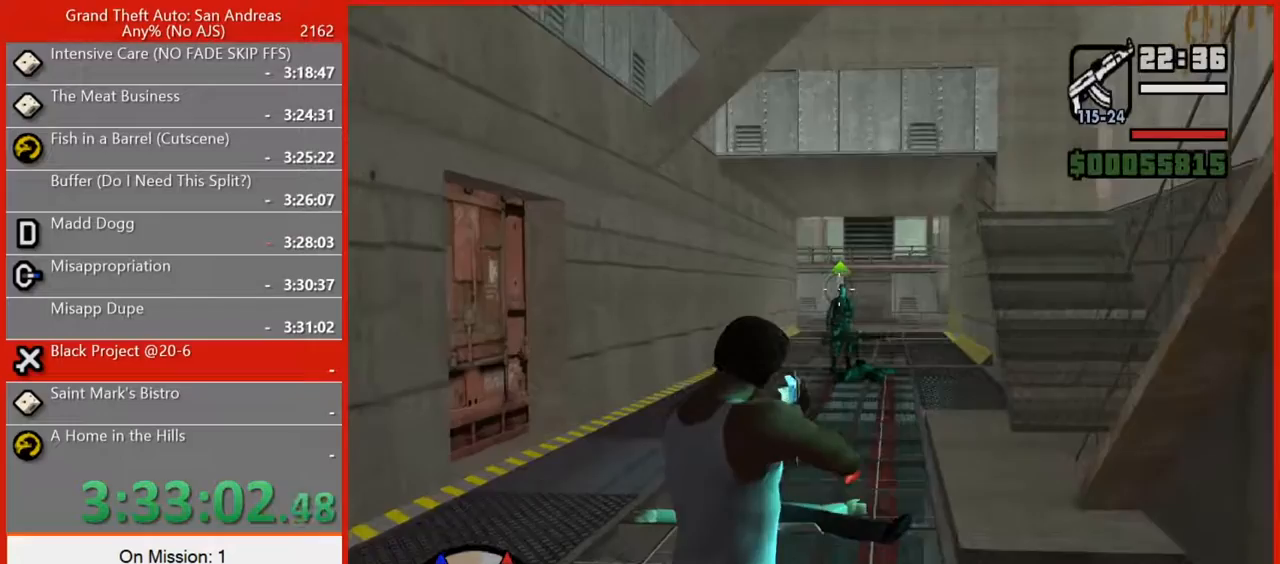
{"keys": ["w"], "mouse": ["right"], "events": [[300, "mouse_left", "down"], [420, "mouse_left", "up"]]}
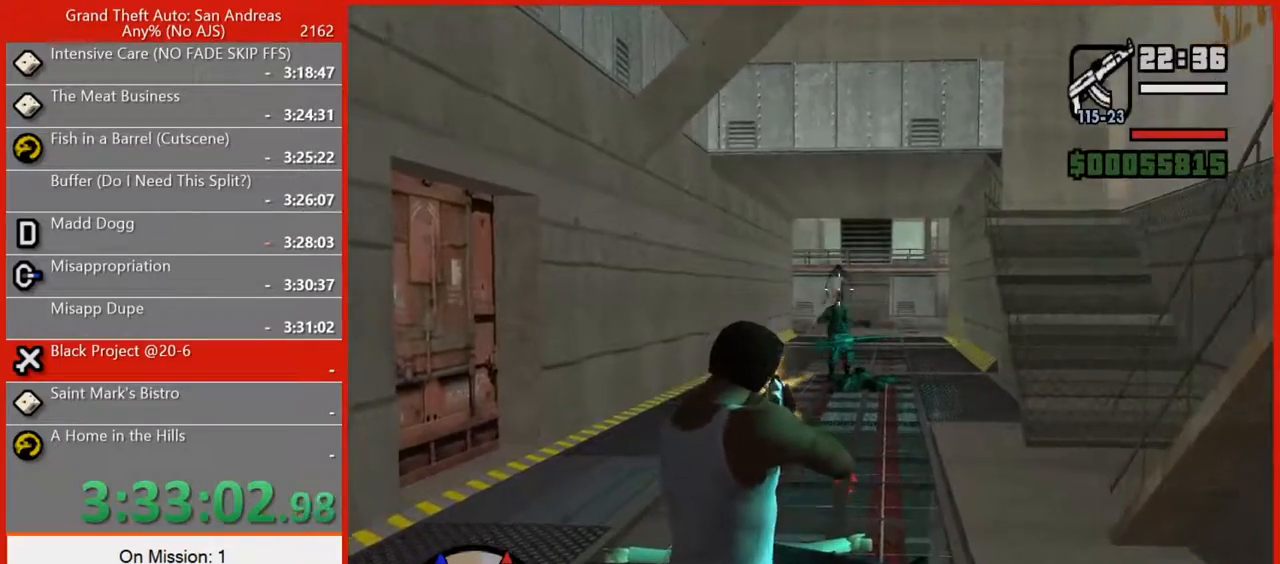
{"keys": ["w"], "mouse": [], "events": [[80, "mouse_right", "up"], [220, "1", "down"], [220, "space", "down"], [260, "1", "up"], [300, "space", "up"], [400, "space", "down"], [480, "space", "up"]]}
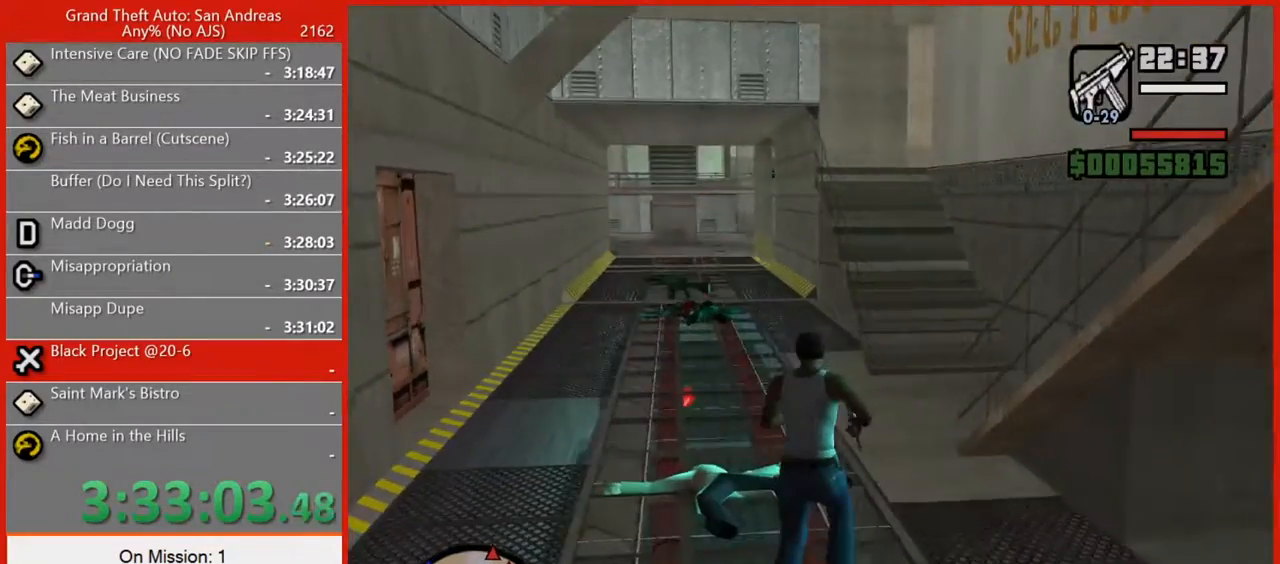
{"keys": ["space", "w"], "mouse": [], "events": [[80, "space", "down"], [180, "space", "up"], [280, "space", "down"], [320, "space", "up"], [460, "space", "down"]]}
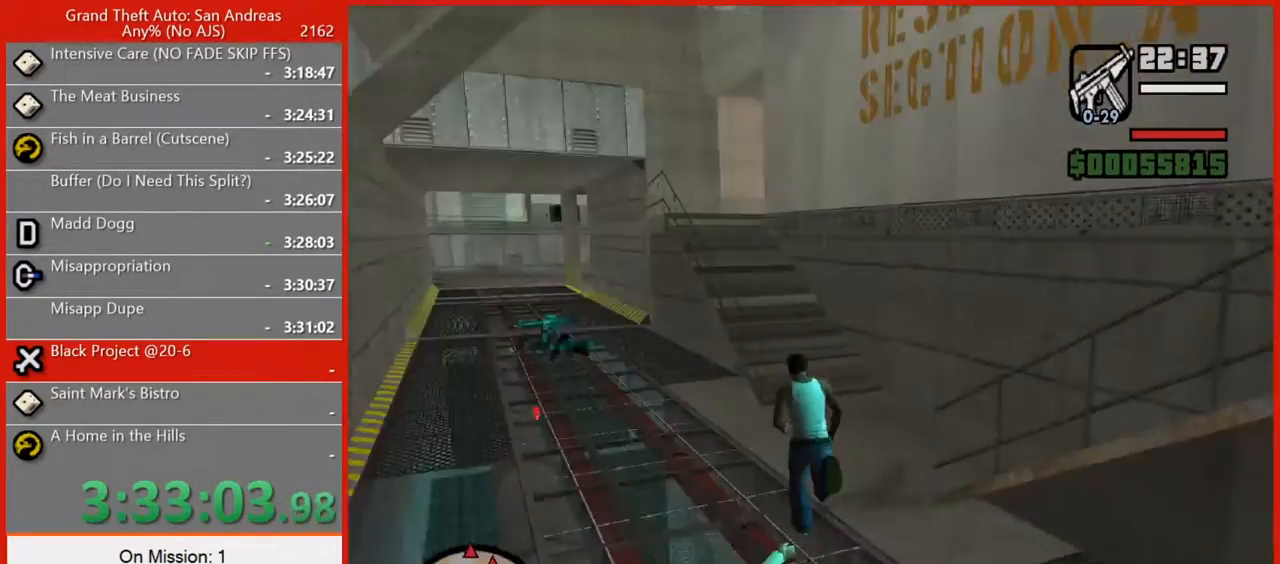
{"keys": ["w"], "mouse": [], "events": [[20, "space", "up"], [160, "space", "down"], [200, "space", "up"], [340, "space", "down"], [380, "space", "up"]]}
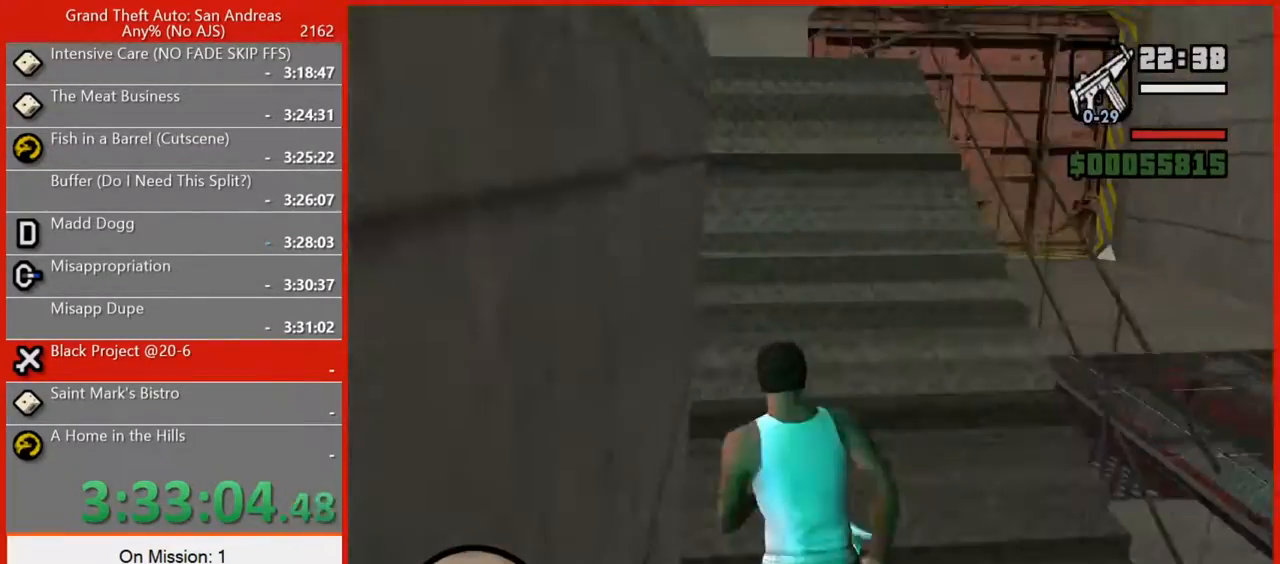
{"keys": ["w"], "mouse": [], "events": [[40, "space", "down"], [80, "space", "up"], [220, "space", "down"], [260, "space", "up"], [400, "space", "down"], [440, "space", "up"]]}
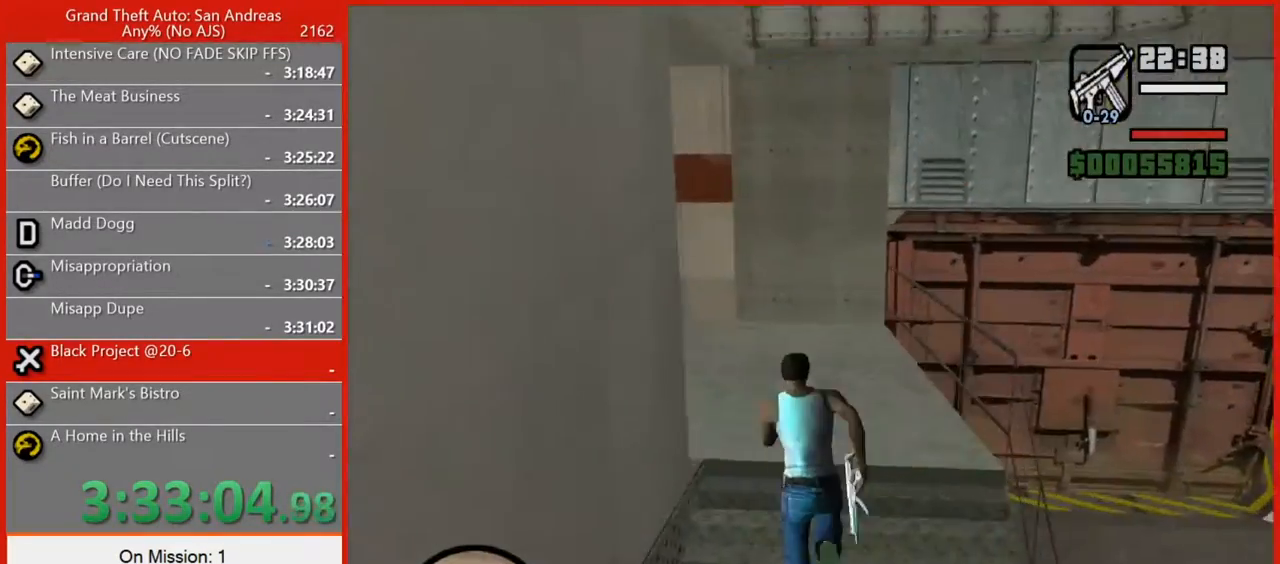
{"keys": ["space", "w"], "mouse": [], "events": [[40, "3", "down"], [140, "3", "up"], [280, "ctrl", "down"], [280, "w", "up"], [400, "w", "down"], [460, "ctrl", "up"], [460, "space", "down"]]}
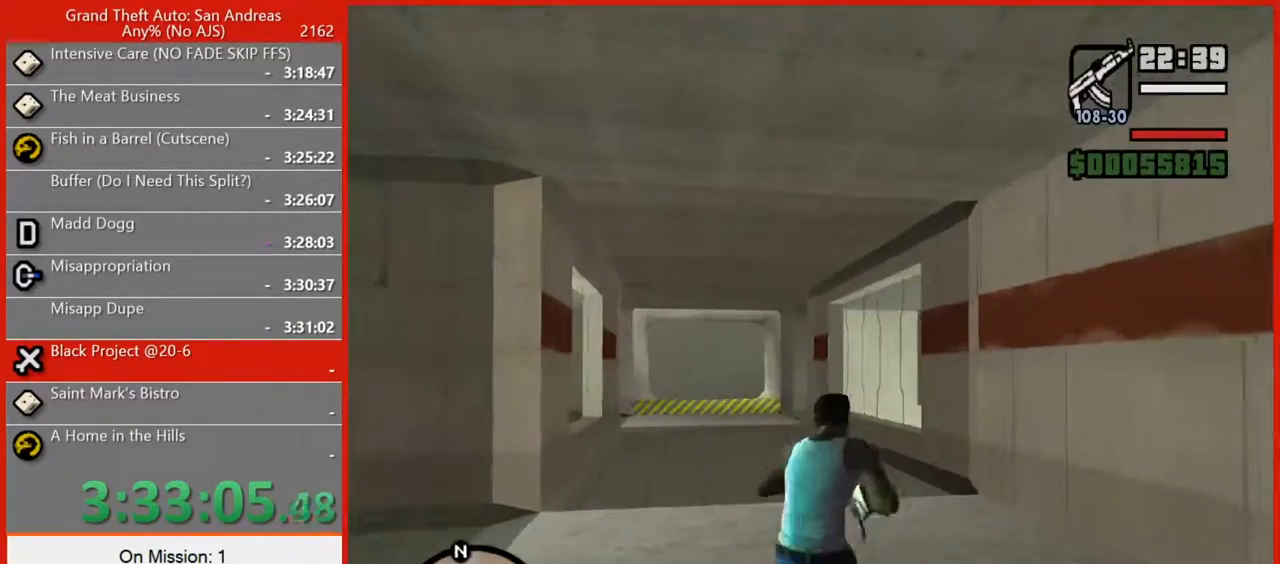
{"keys": ["w"], "mouse": ["right"], "events": [[20, "mouse_right", "down"], [20, "space", "up"]]}
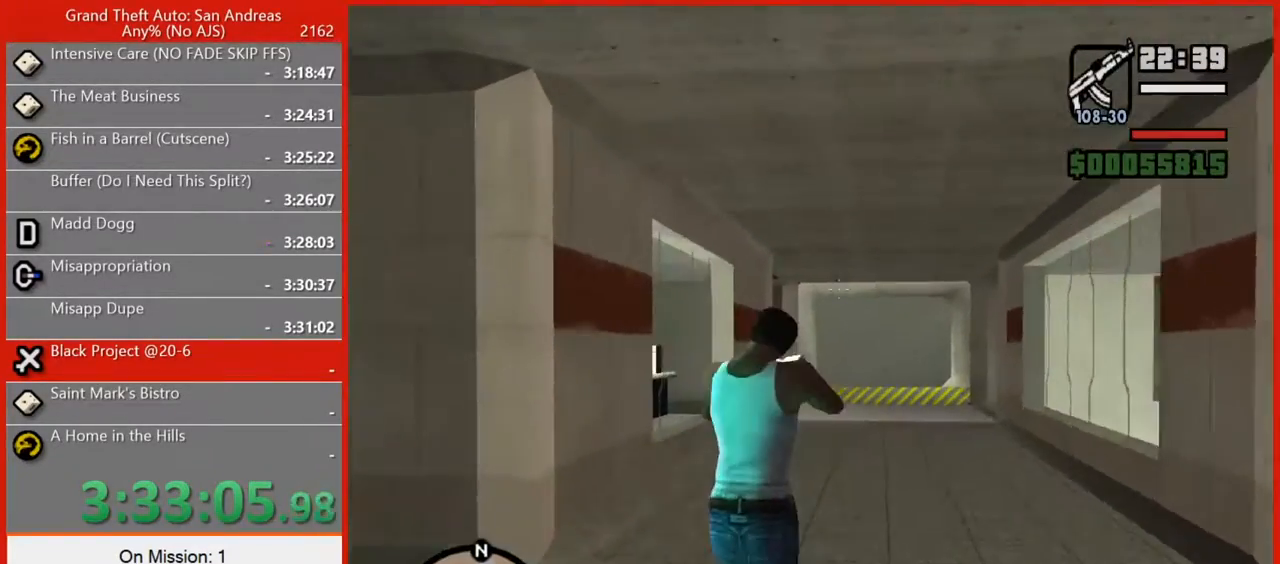
{"keys": ["w"], "mouse": ["right"], "events": []}